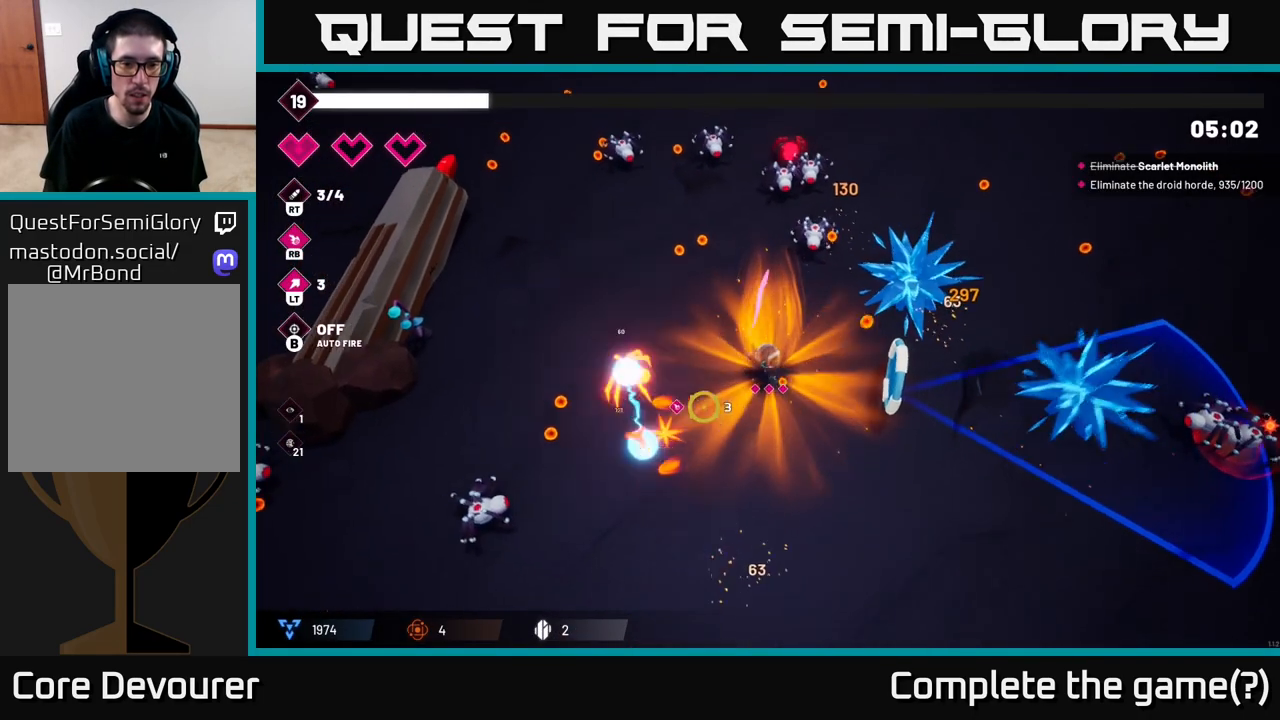
Gameplay with a controller (Xbox layout); each line is a JSON object with the inputs held at the frame after it. "events" lists button and stick changes between this image and that frame as [ms after this image, input, new state], when the widget could be followed in between.
{"buttons": [], "left_stick": "left", "right_stick": "up-right", "events": [[117, "R2", "down"], [250, "R2", "up"], [333, "right_stick", "up-right"], [450, "left_stick", "left"]]}
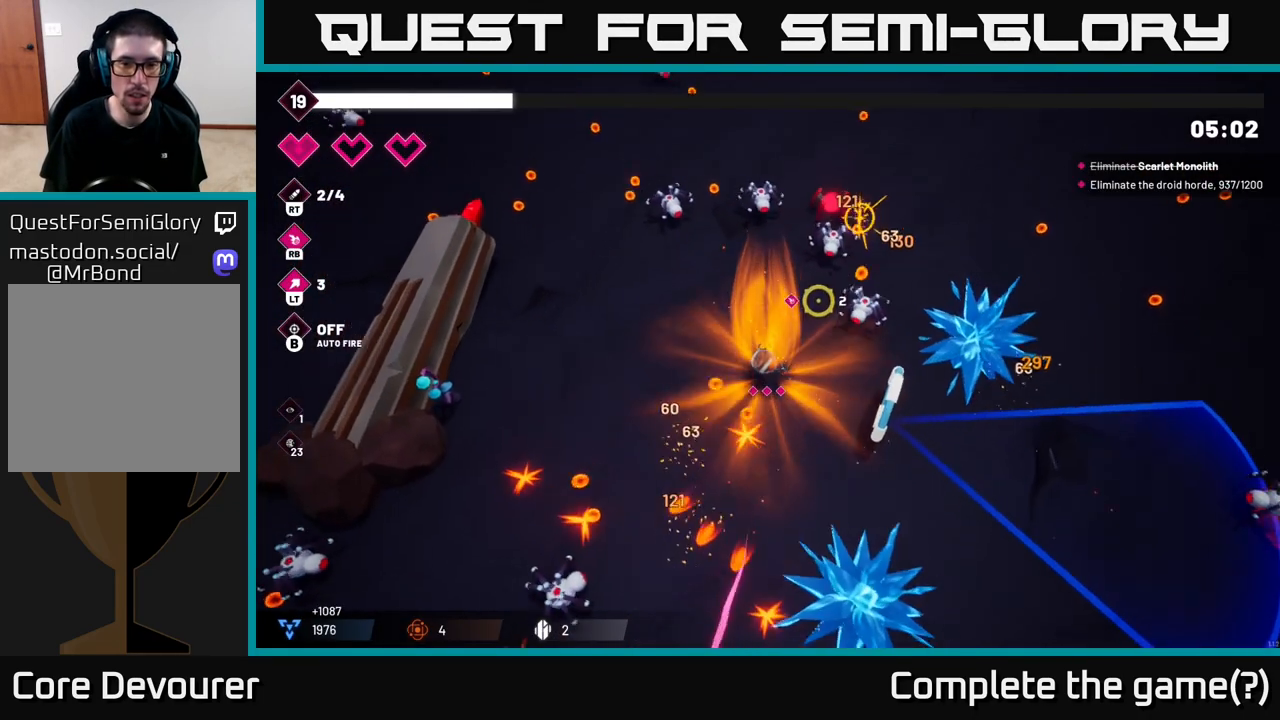
{"buttons": [], "left_stick": "left", "right_stick": "right", "events": [[417, "right_stick", "right"]]}
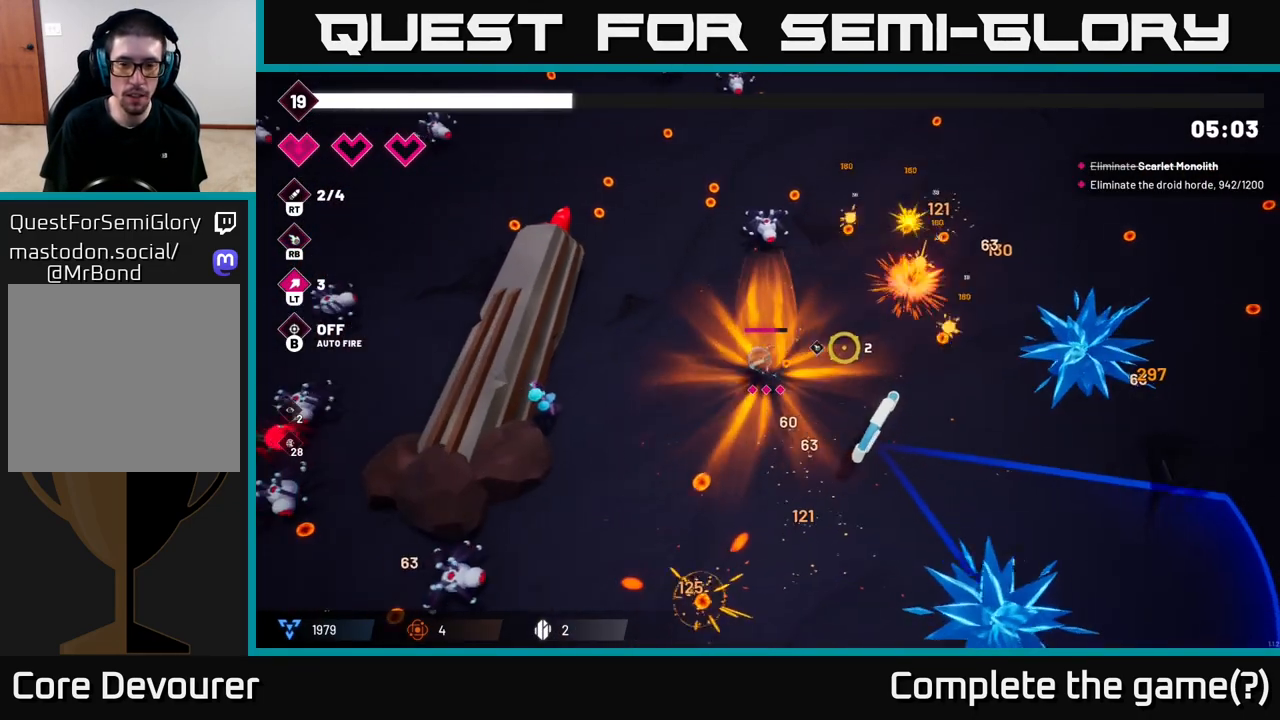
{"buttons": [], "left_stick": "up-left", "right_stick": "up-right", "events": [[117, "left_stick", "up-left"], [133, "right_stick", "down"], [183, "R2", "down"], [250, "left_stick", "left"], [333, "R2", "up"], [417, "left_stick", "up-left"], [417, "right_stick", "right"], [467, "right_stick", "up-right"]]}
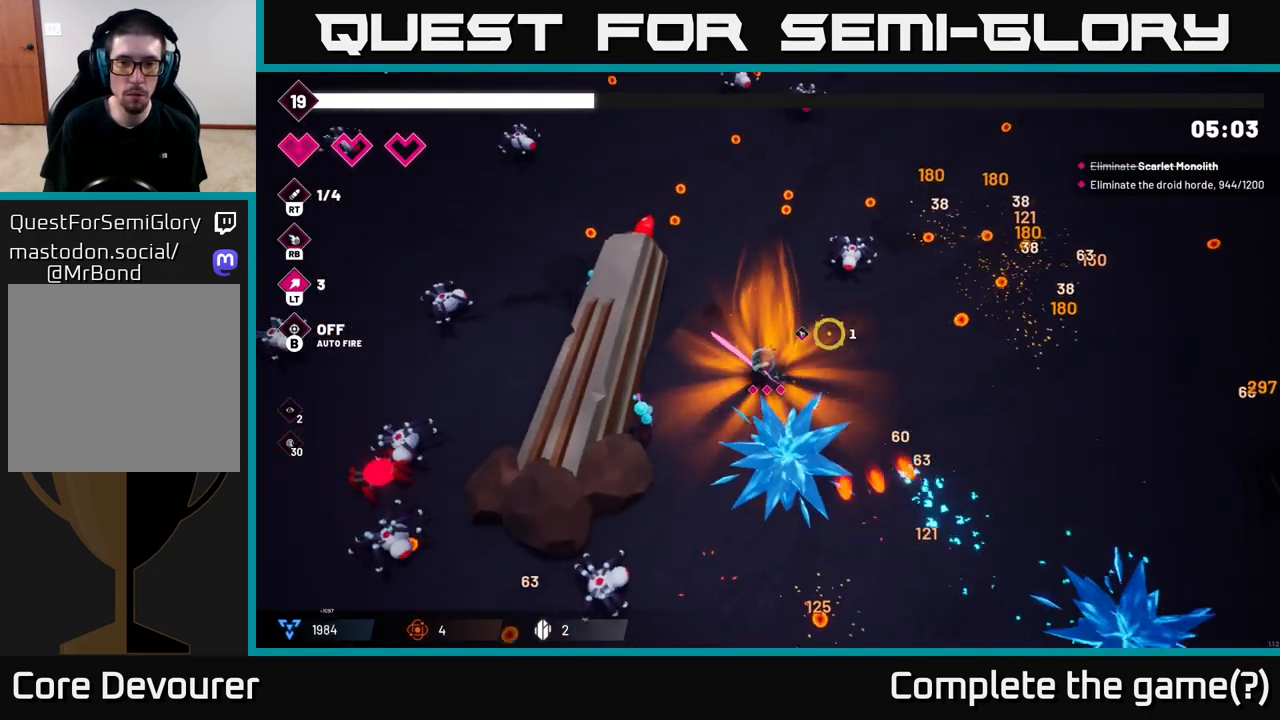
{"buttons": [], "left_stick": "up-right", "right_stick": "right", "events": [[67, "left_stick", "up"], [217, "L2", "down"], [367, "L2", "up"], [417, "left_stick", "up-right"], [483, "right_stick", "right"]]}
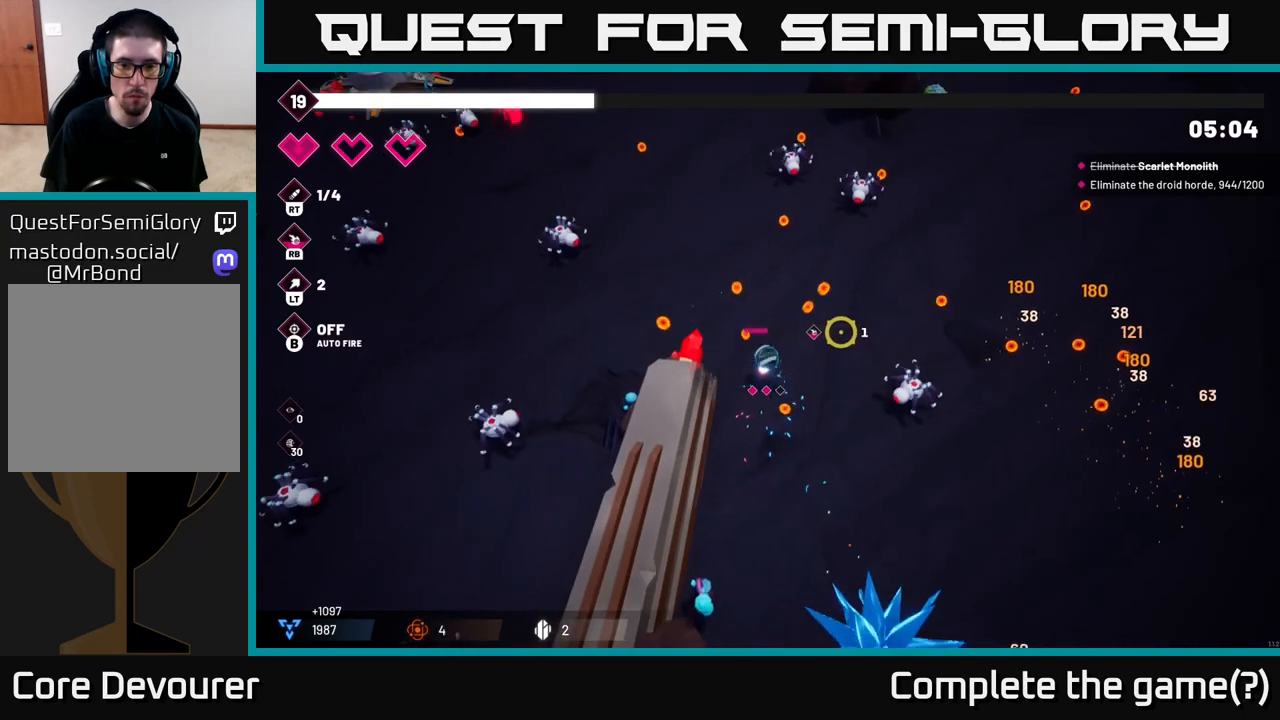
{"buttons": [], "left_stick": "right", "right_stick": "right", "events": [[500, "left_stick", "right"]]}
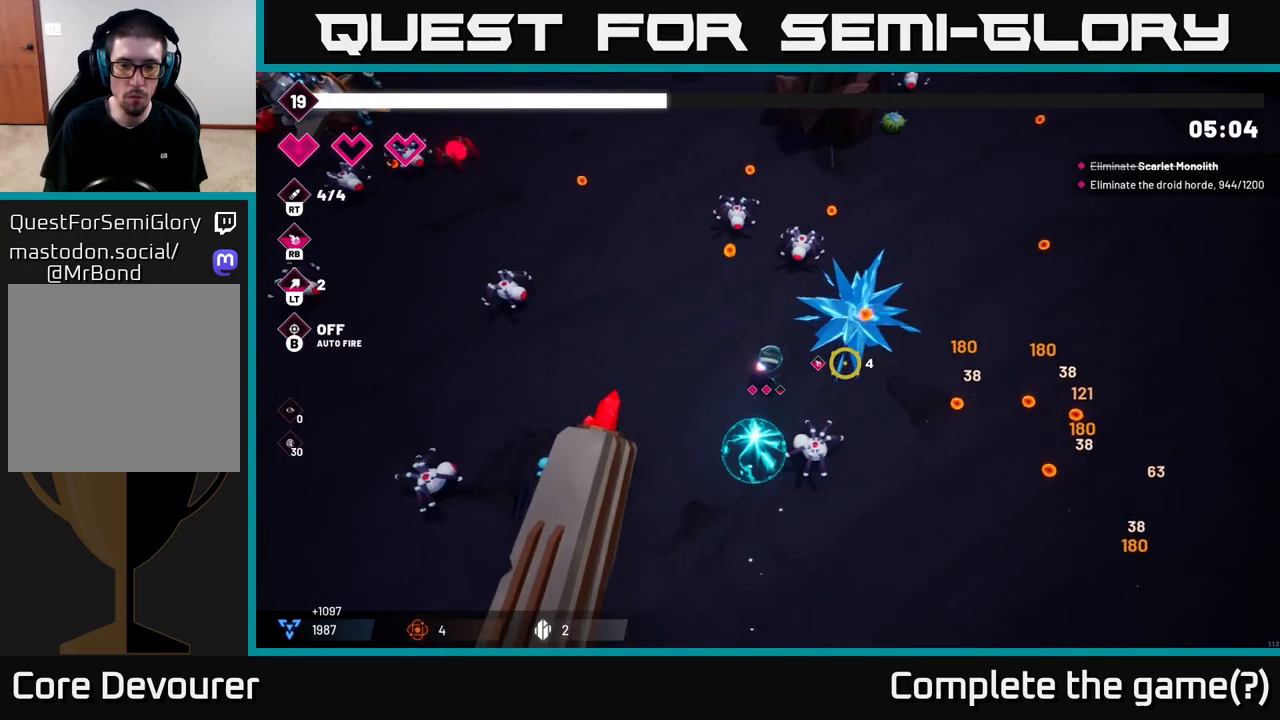
{"buttons": ["R2"], "left_stick": "right", "right_stick": "down-left", "events": [[117, "right_stick", "down-right"], [267, "right_stick", "down"], [367, "right_stick", "down-left"], [450, "R2", "down"]]}
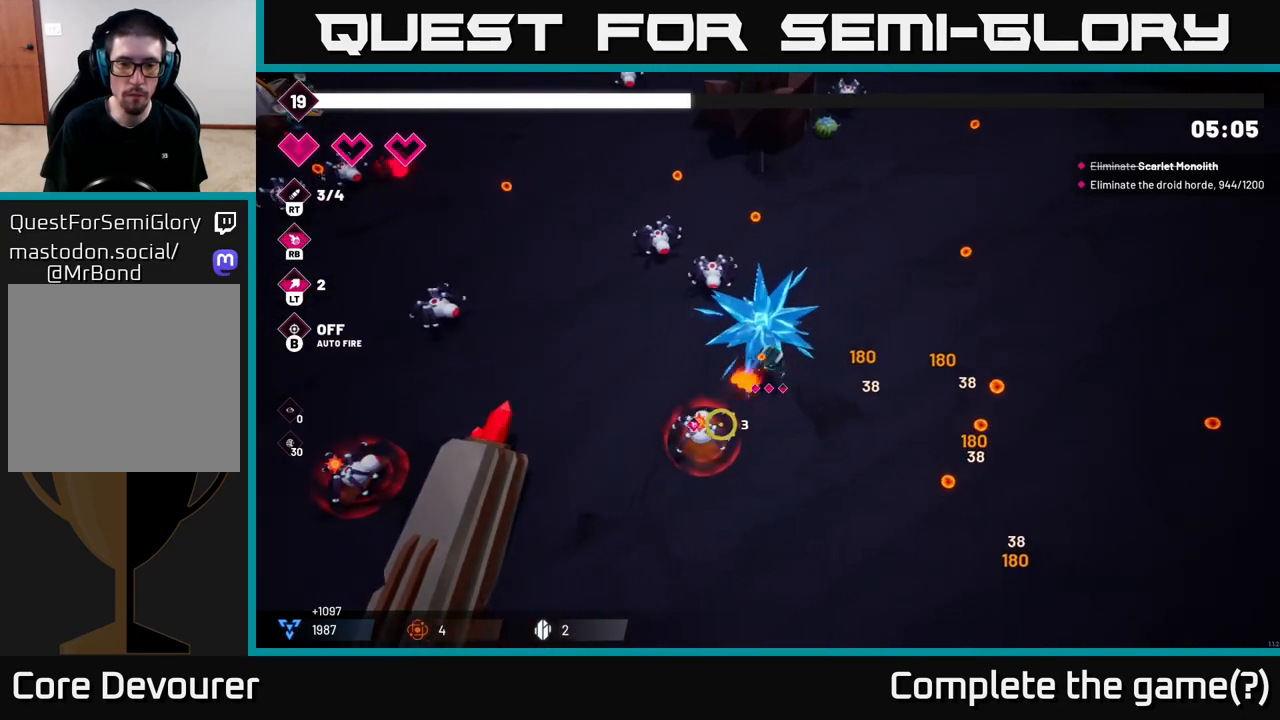
{"buttons": ["R2"], "left_stick": "right", "right_stick": "up-left", "events": [[83, "R2", "up"], [167, "right_stick", "left"], [383, "R2", "down"], [400, "right_stick", "up-left"]]}
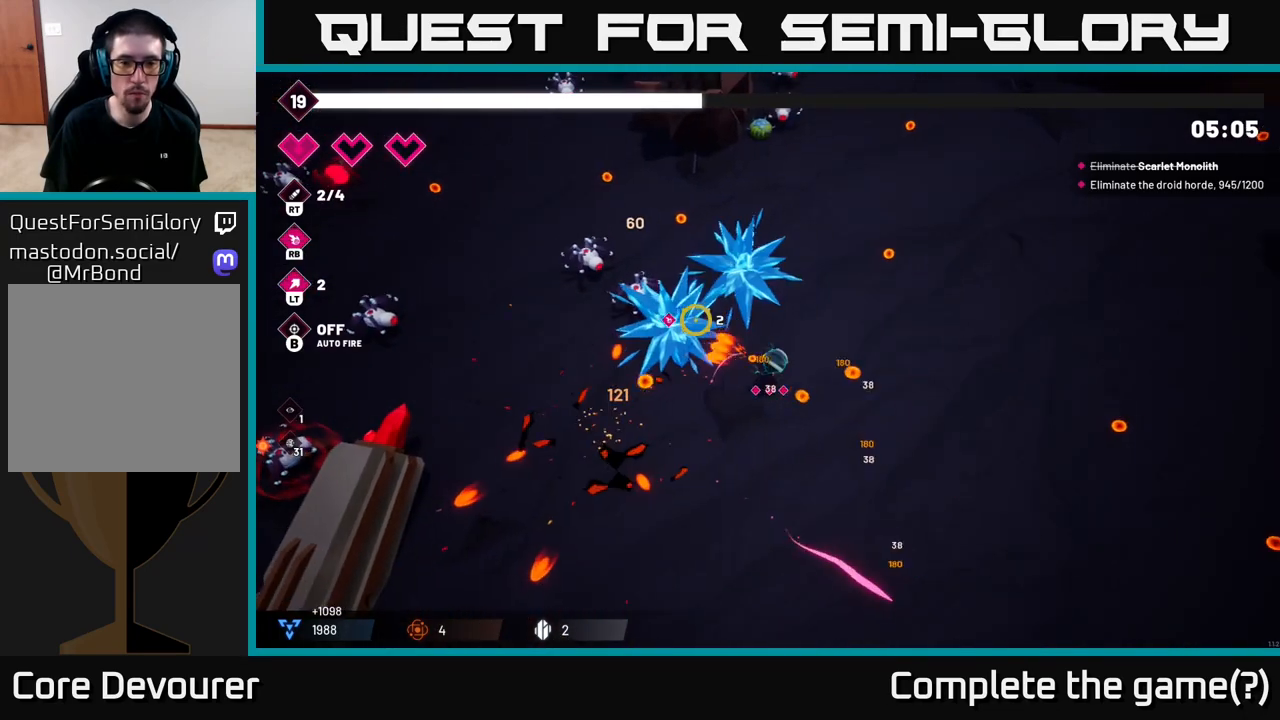
{"buttons": [], "left_stick": "down", "right_stick": "down-right", "events": [[50, "R2", "up"], [117, "right_stick", "left"], [133, "left_stick", "down"], [233, "right_stick", "down-left"], [433, "right_stick", "down-right"]]}
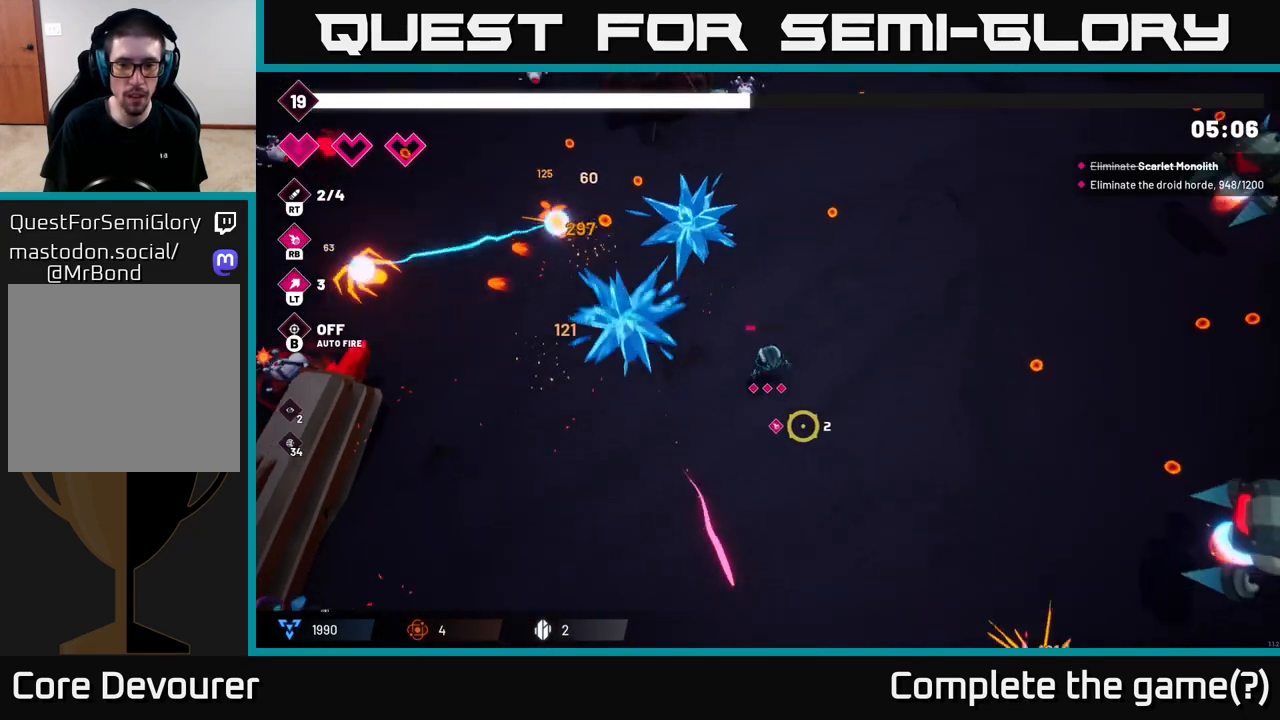
{"buttons": [], "left_stick": "right", "right_stick": "down-right", "events": [[100, "left_stick", "down-right"], [450, "left_stick", "right"]]}
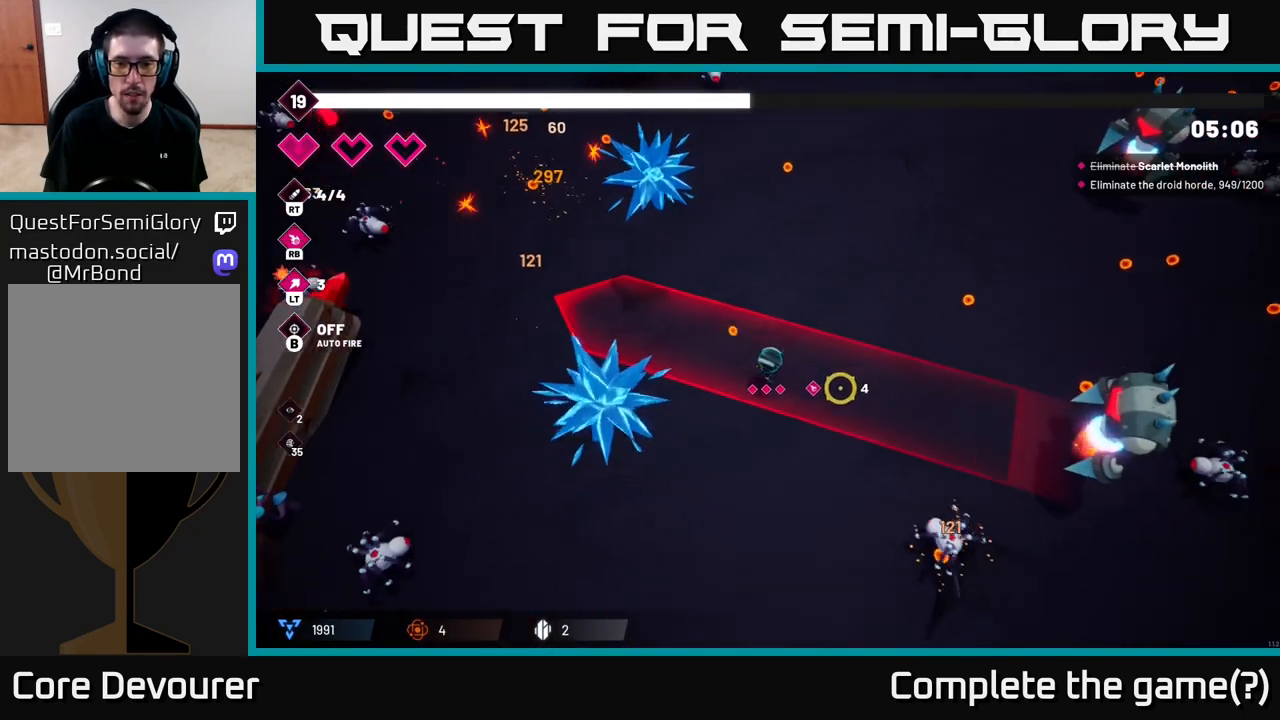
{"buttons": [], "left_stick": "up-right", "right_stick": "right", "events": [[50, "right_stick", "right"], [150, "left_stick", "up-right"]]}
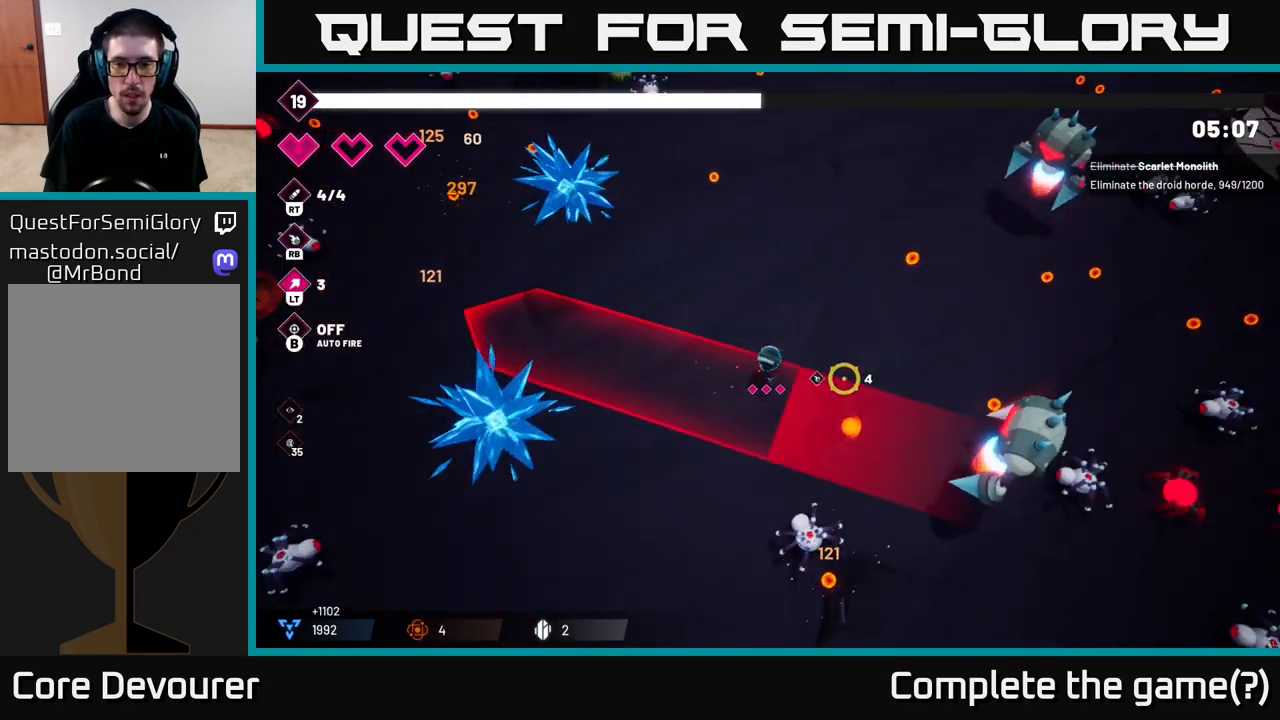
{"buttons": ["R2"], "left_stick": "right", "right_stick": "down-right", "events": [[50, "L2", "down"], [133, "right_stick", "down-right"], [167, "L2", "up"], [283, "left_stick", "down-right"], [367, "left_stick", "down"], [417, "R2", "down"], [500, "left_stick", "right"]]}
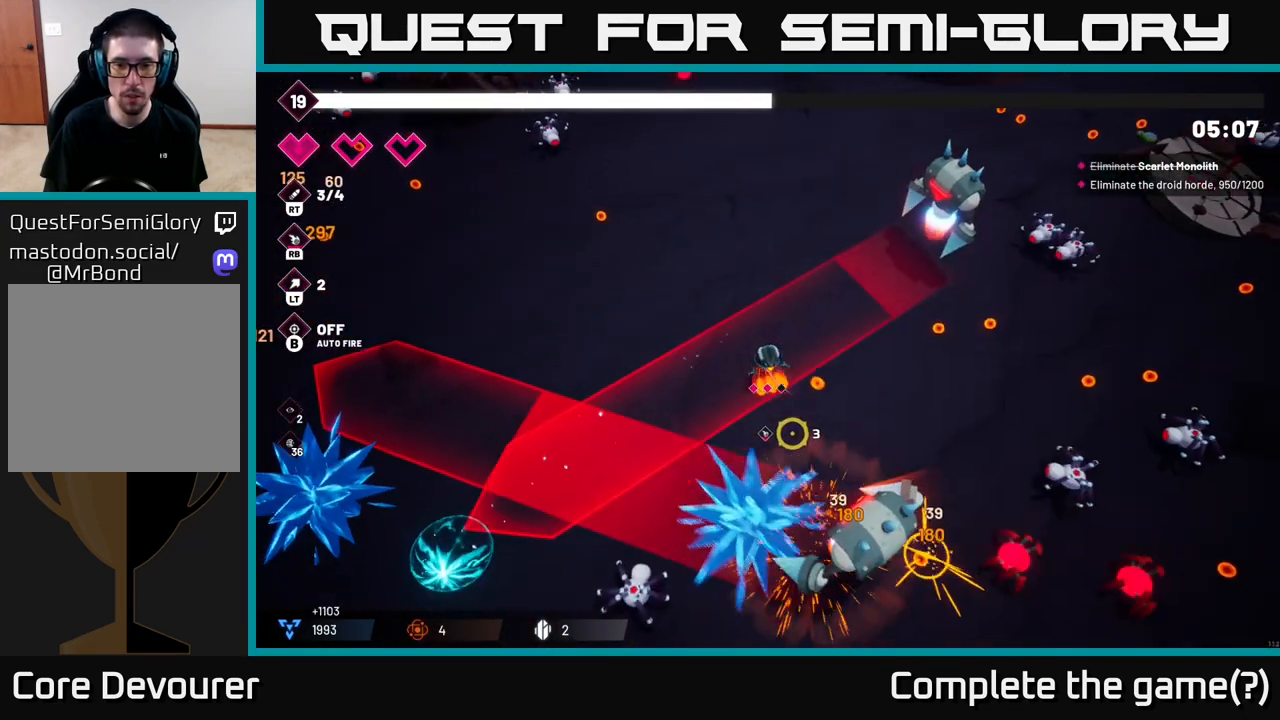
{"buttons": [], "left_stick": "up", "right_stick": "right", "events": [[33, "left_stick", "down"], [50, "R2", "up"], [50, "left_stick", "up-left"], [350, "right_stick", "right"], [383, "L2", "down"], [383, "left_stick", "up"], [483, "L2", "up"]]}
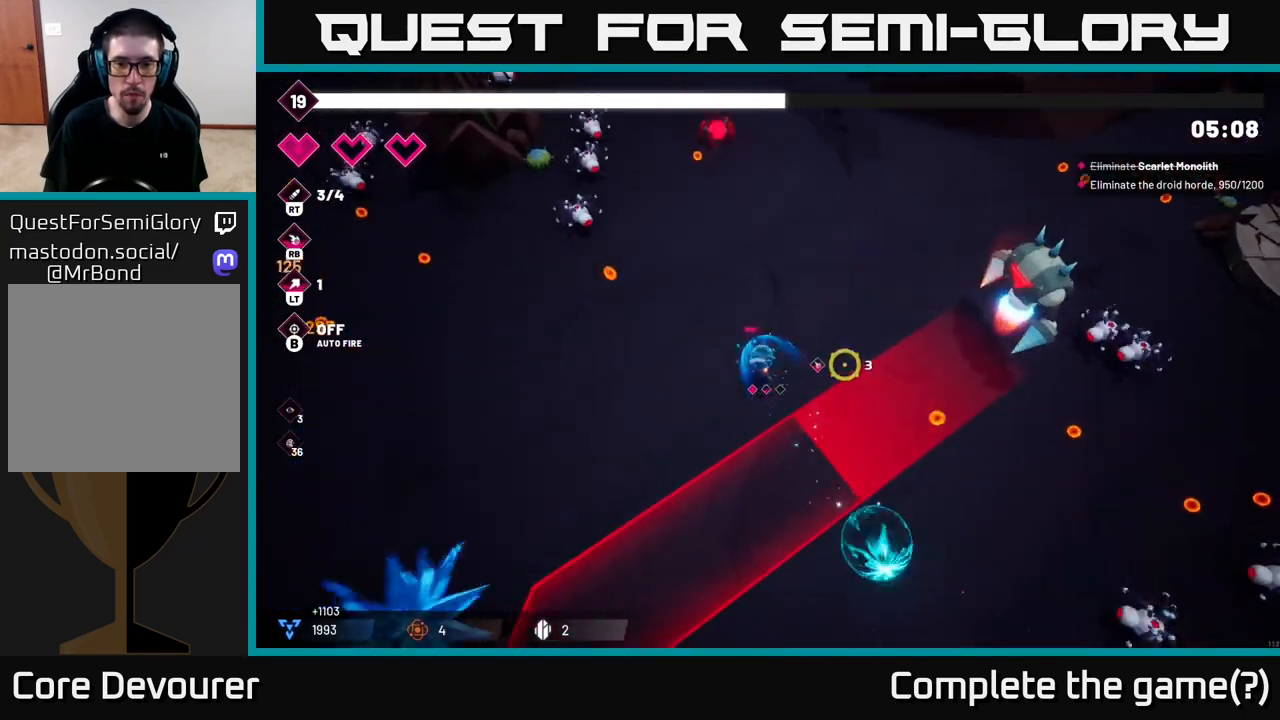
{"buttons": ["R2"], "left_stick": "up-right", "right_stick": "right", "events": [[83, "right_stick", "down-right"], [117, "left_stick", "up-right"], [283, "right_stick", "right"], [400, "R2", "down"]]}
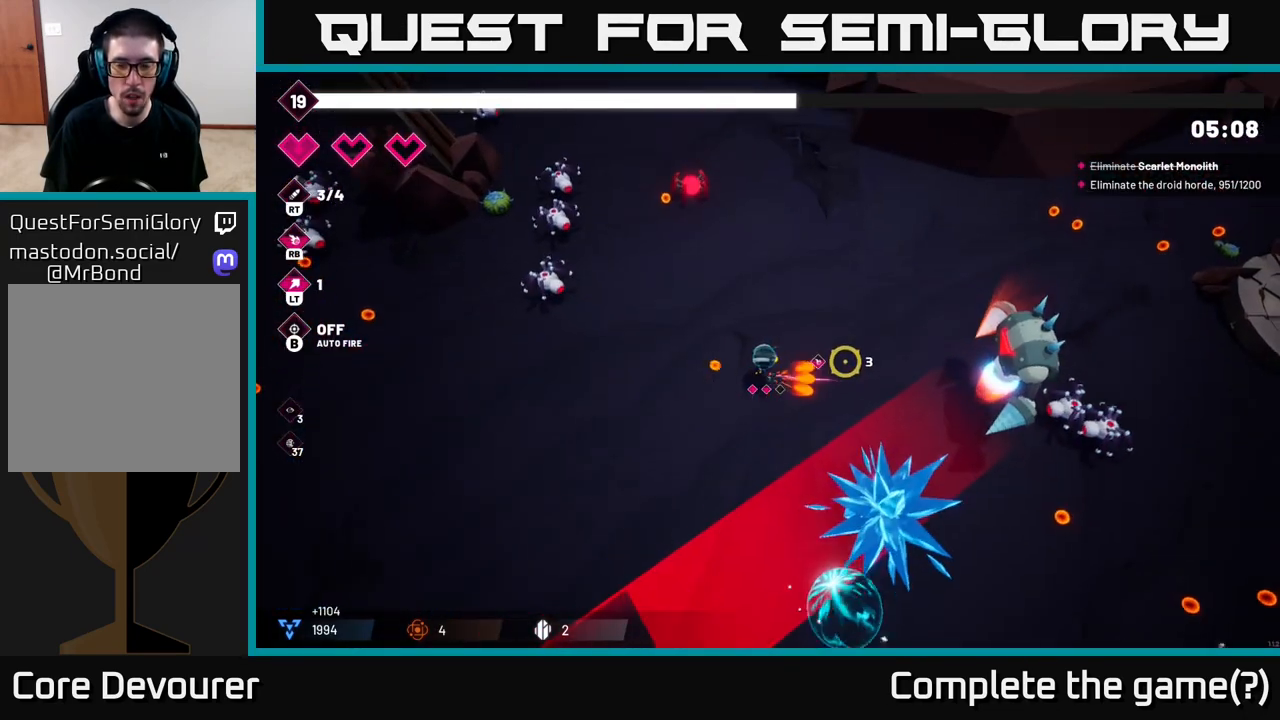
{"buttons": ["R2"], "left_stick": "up-right", "right_stick": "down-right", "events": [[50, "R2", "up"], [83, "left_stick", "up"], [117, "right_stick", "down-right"], [200, "left_stick", "up-right"], [333, "R2", "down"]]}
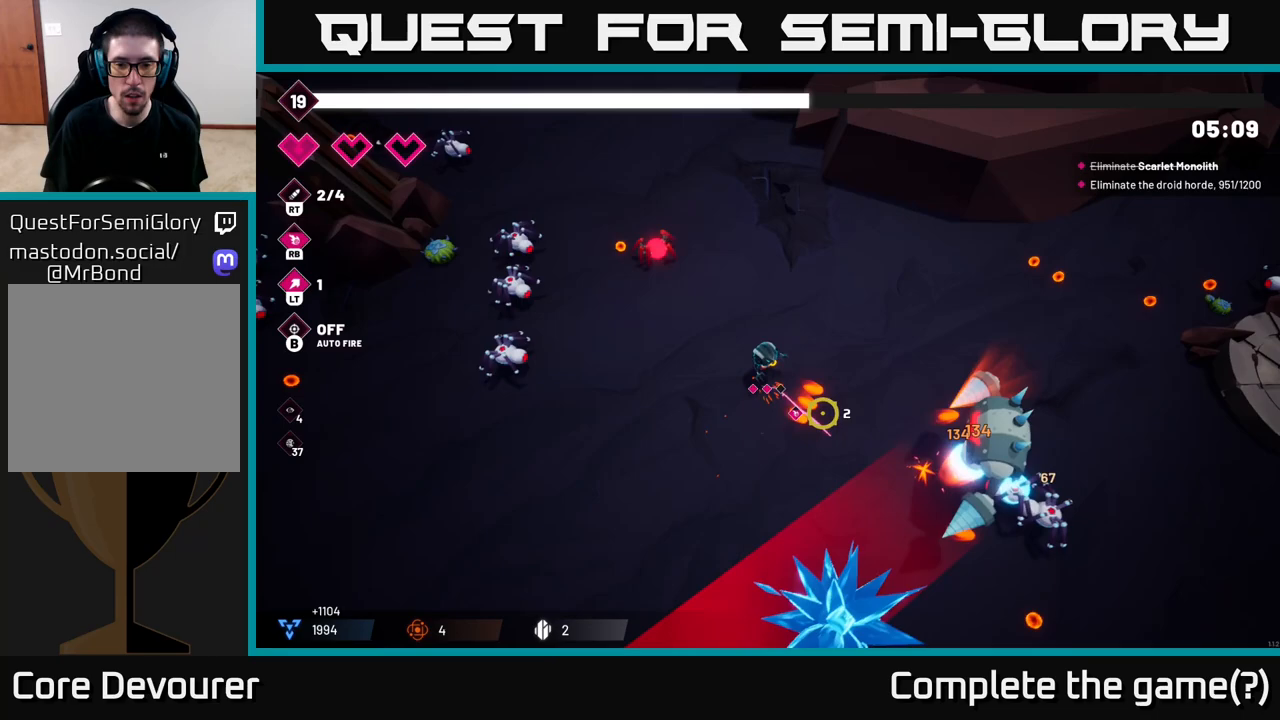
{"buttons": [], "left_stick": "down", "right_stick": "down", "events": [[17, "R2", "up"], [183, "right_stick", "down"], [200, "left_stick", "right"], [250, "R2", "down"], [383, "left_stick", "down-right"], [450, "R2", "up"], [500, "left_stick", "down"]]}
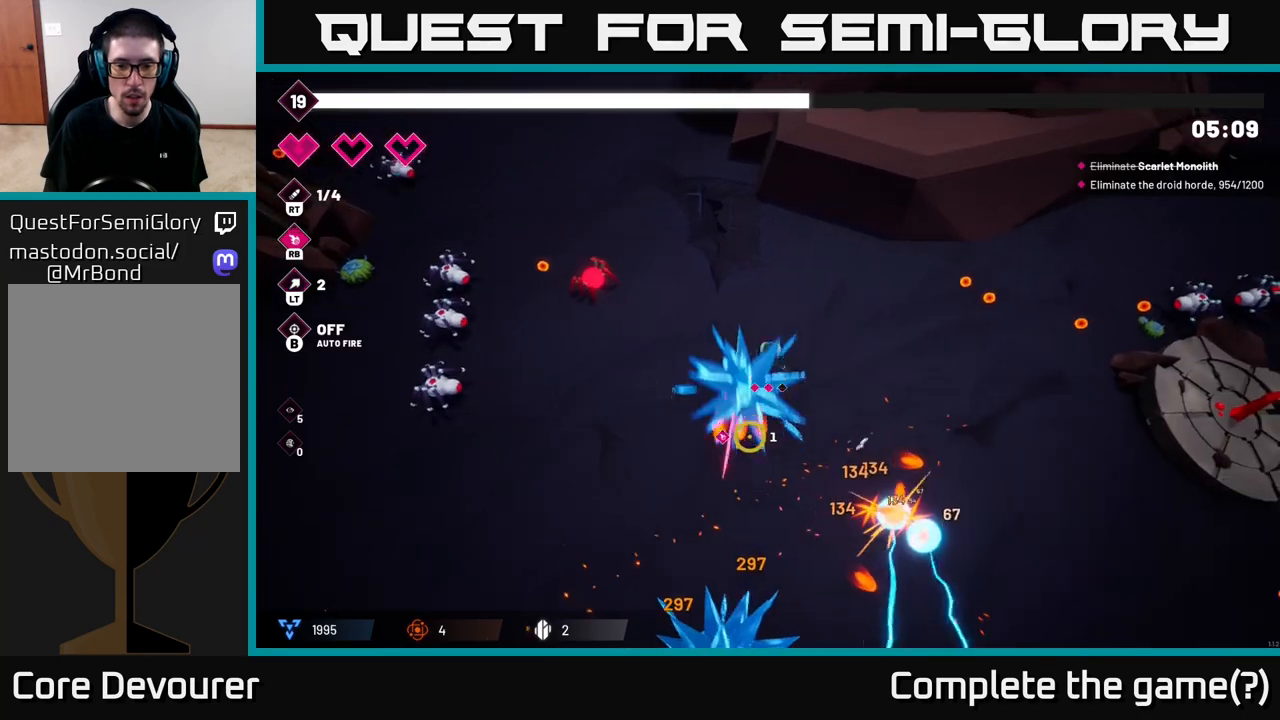
{"buttons": [], "left_stick": "down-left", "right_stick": "down-left", "events": [[150, "left_stick", "down-left"], [283, "right_stick", "down-left"]]}
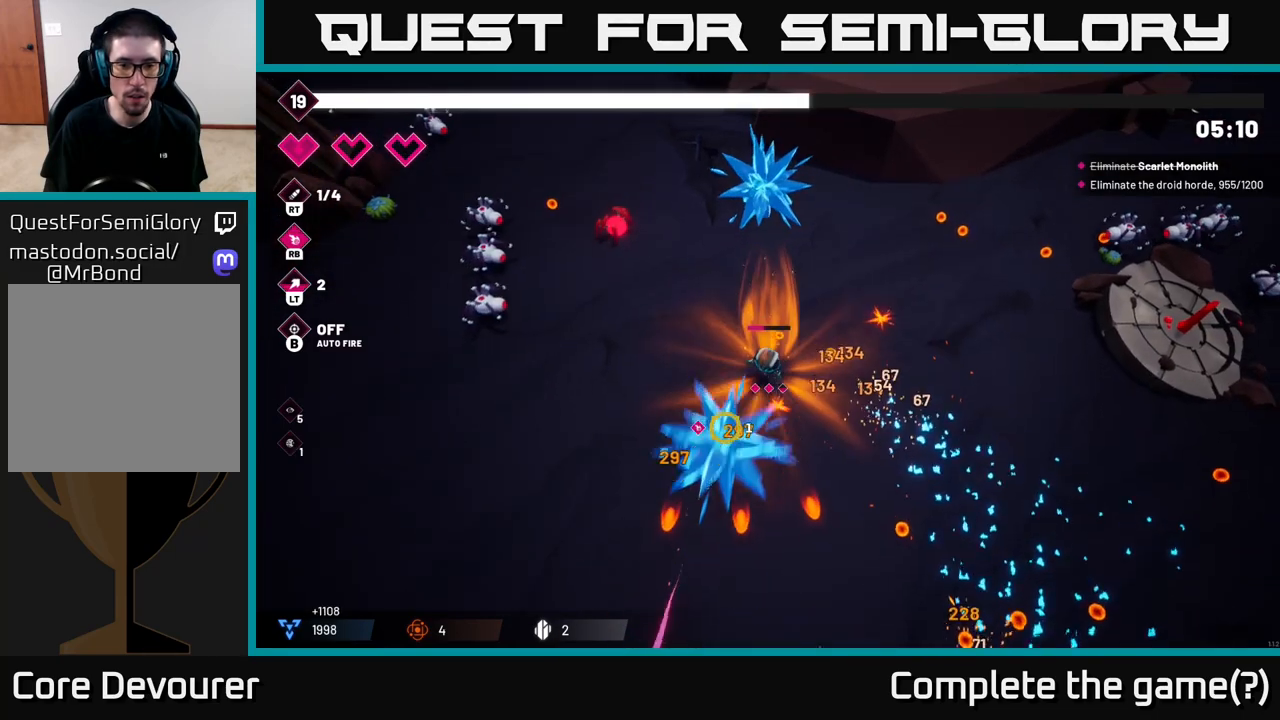
{"buttons": [], "left_stick": "down-left", "right_stick": "down", "events": [[333, "right_stick", "down"]]}
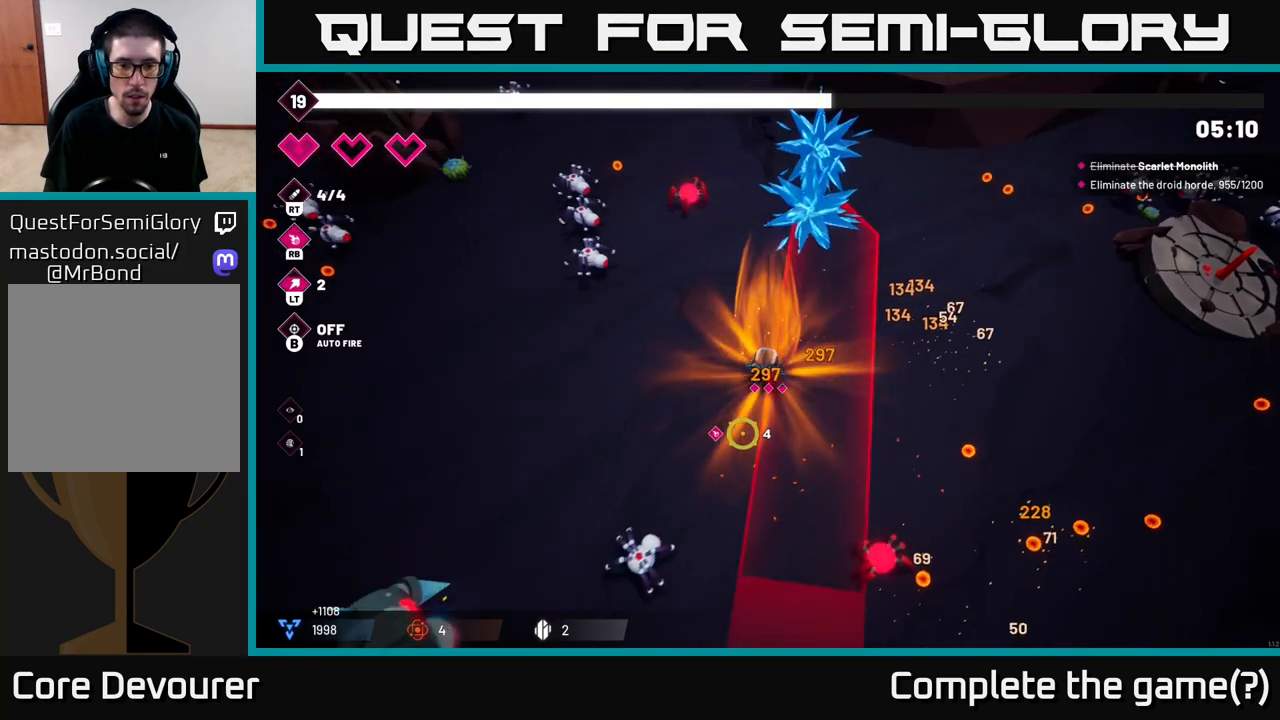
{"buttons": [], "left_stick": "left", "right_stick": "down"}
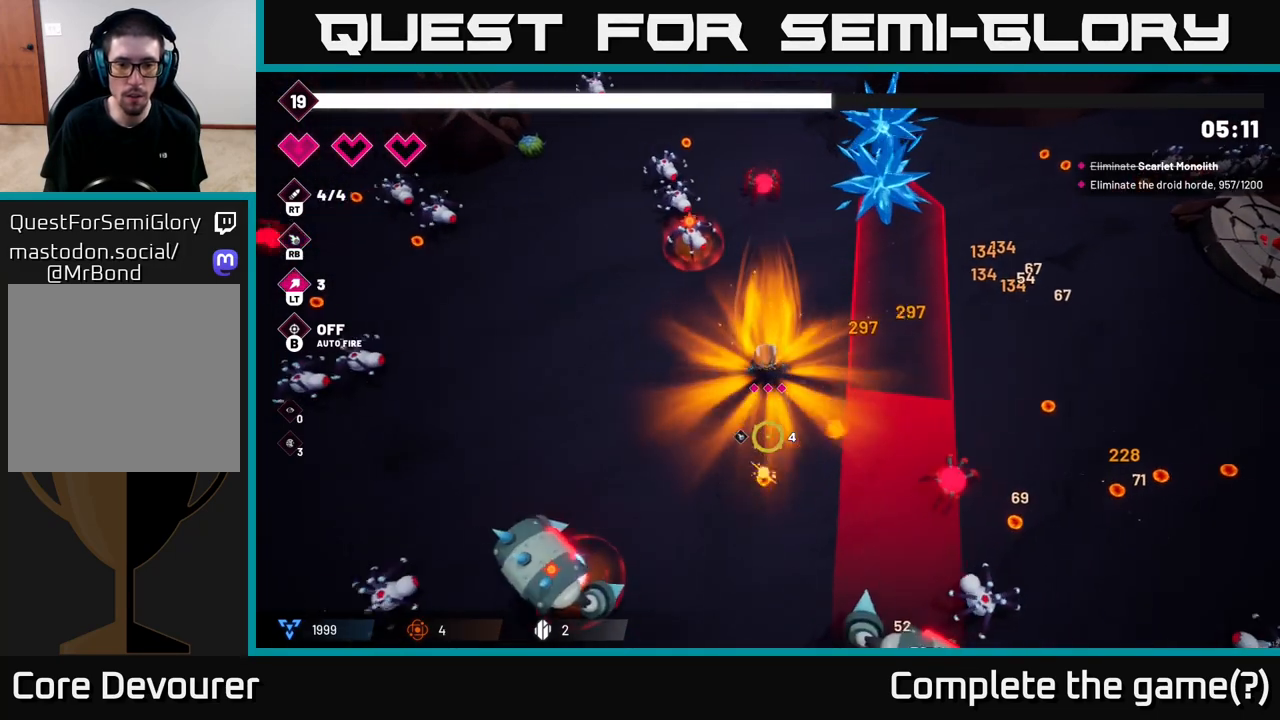
{"buttons": ["R2"], "left_stick": "left", "right_stick": "down", "events": [[417, "R2", "down"]]}
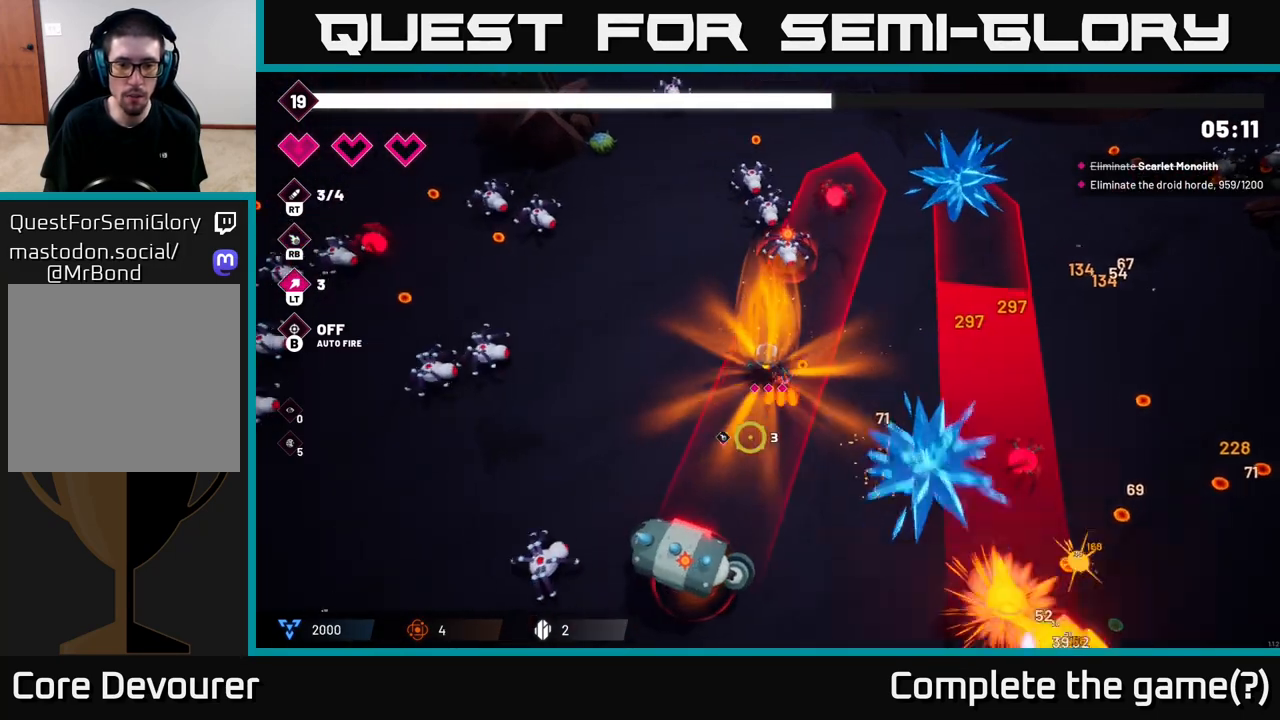
{"buttons": ["R2"], "left_stick": "down-left", "right_stick": "down", "events": [[50, "left_stick", "down-left"], [100, "R2", "up"], [300, "R2", "down"]]}
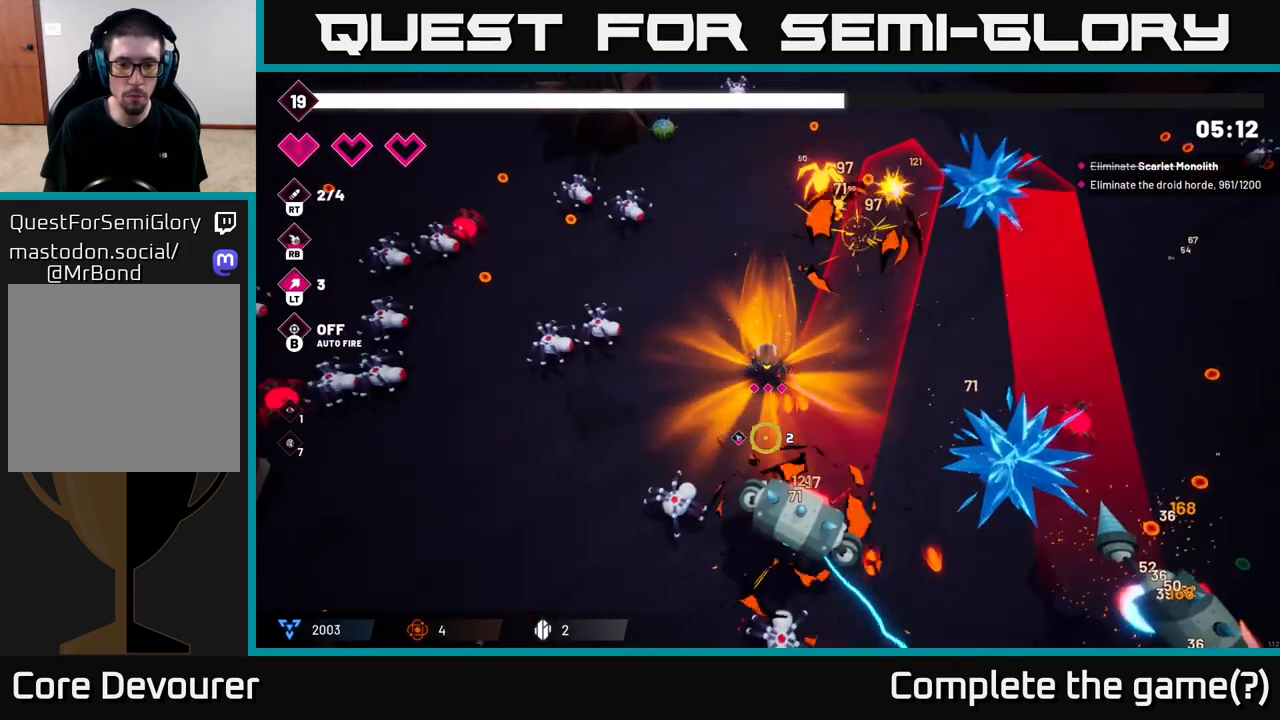
{"buttons": [], "left_stick": "down-left", "right_stick": "down-right", "events": [[33, "R2", "up"], [300, "R2", "down"], [450, "right_stick", "down-right"], [467, "R2", "up"]]}
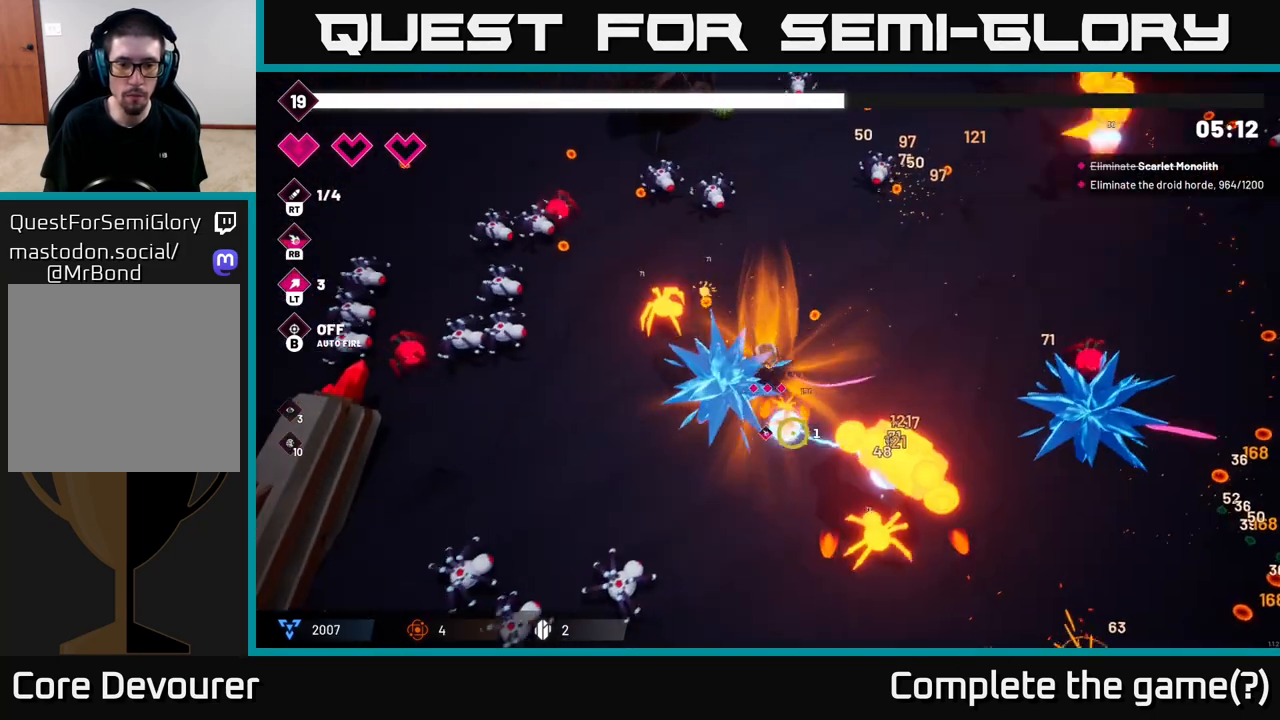
{"buttons": [], "left_stick": "down-right", "right_stick": "right", "events": [[233, "R2", "down"], [267, "right_stick", "right"], [350, "left_stick", "down-right"], [417, "R2", "up"]]}
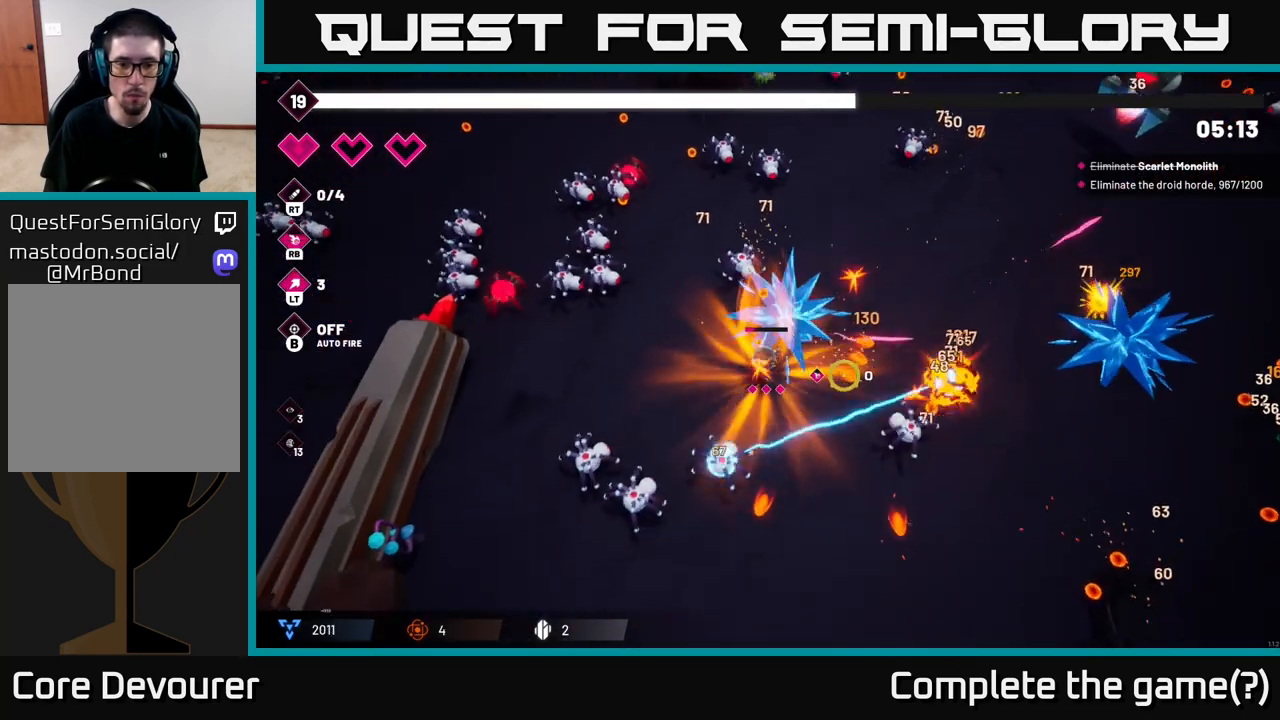
{"buttons": [], "left_stick": "down-right", "right_stick": "right", "events": [[117, "R2", "down"], [317, "left_stick", "down"], [333, "R2", "up"], [500, "left_stick", "down-right"]]}
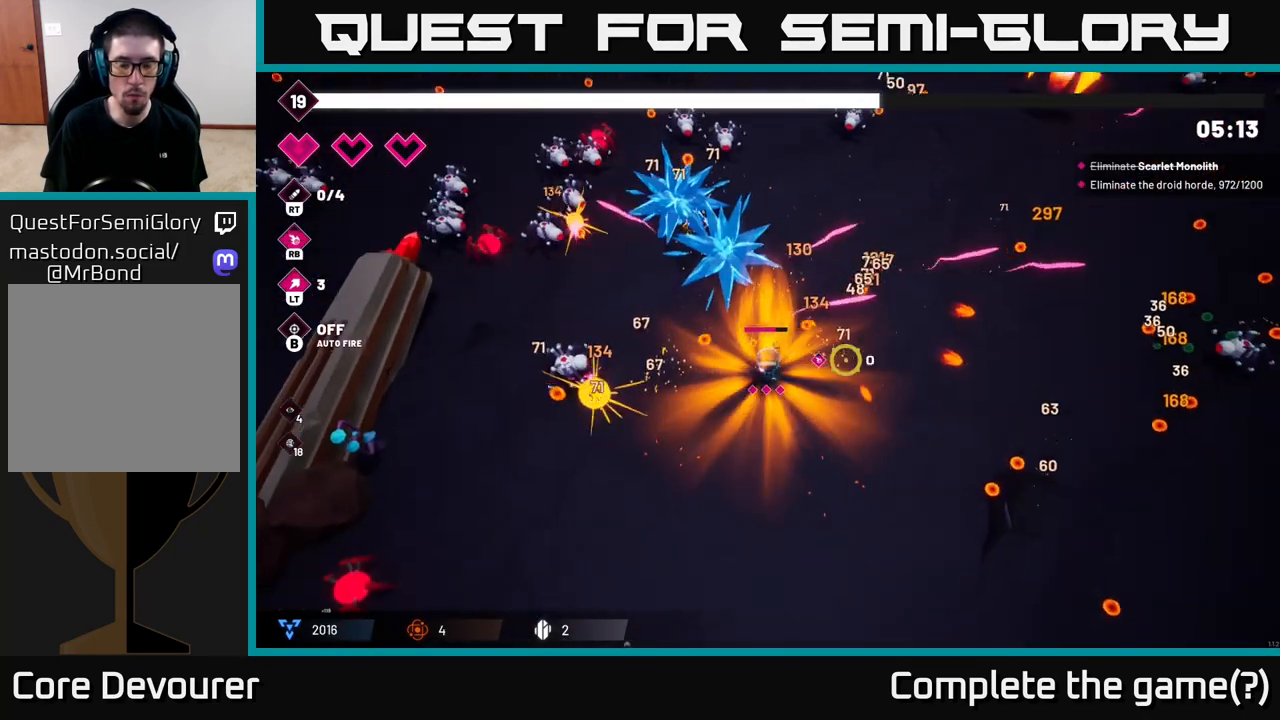
{"buttons": [], "left_stick": "right", "right_stick": "up", "events": [[150, "right_stick", "up"], [233, "right_stick", "up-left"], [317, "left_stick", "right"], [450, "right_stick", "up"]]}
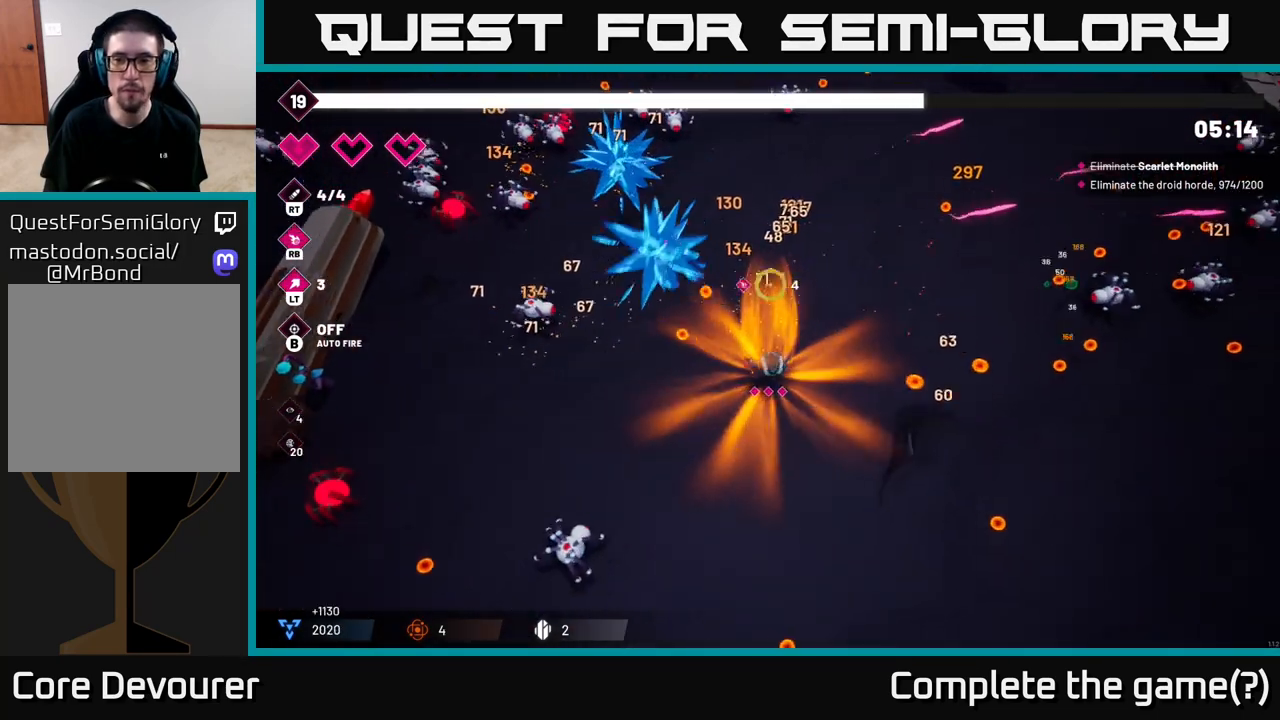
{"buttons": [], "left_stick": "right", "right_stick": "up-right", "events": [[17, "right_stick", "up-right"]]}
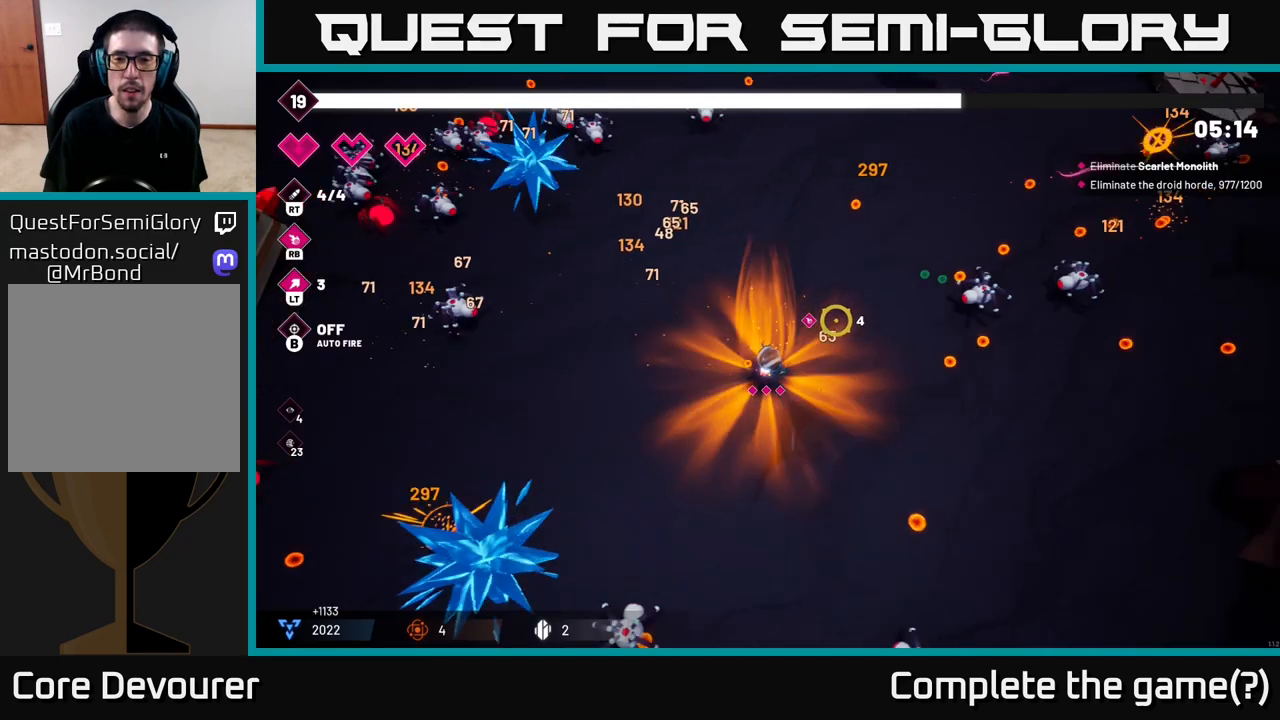
{"buttons": ["R2"], "left_stick": "right", "right_stick": "up-right", "events": [[350, "R2", "down"]]}
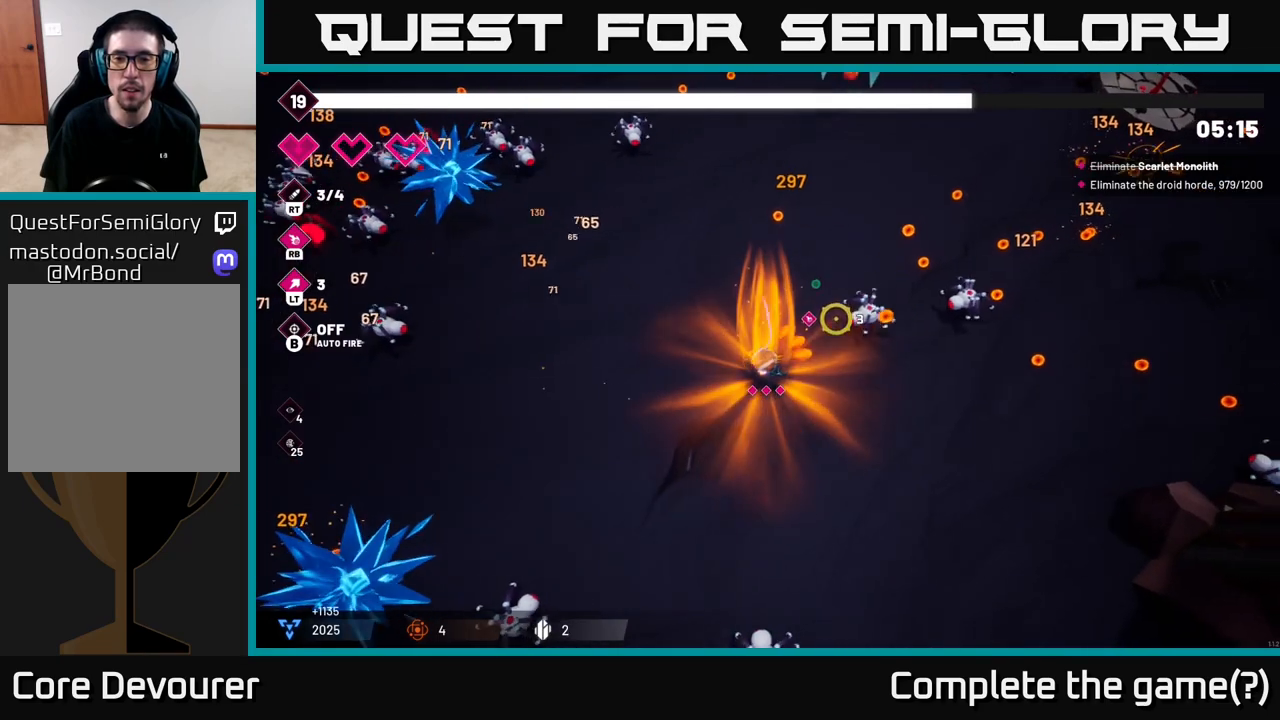
{"buttons": [], "left_stick": "right", "right_stick": "up-right", "events": [[17, "R2", "up"], [283, "R2", "down"], [433, "R2", "up"]]}
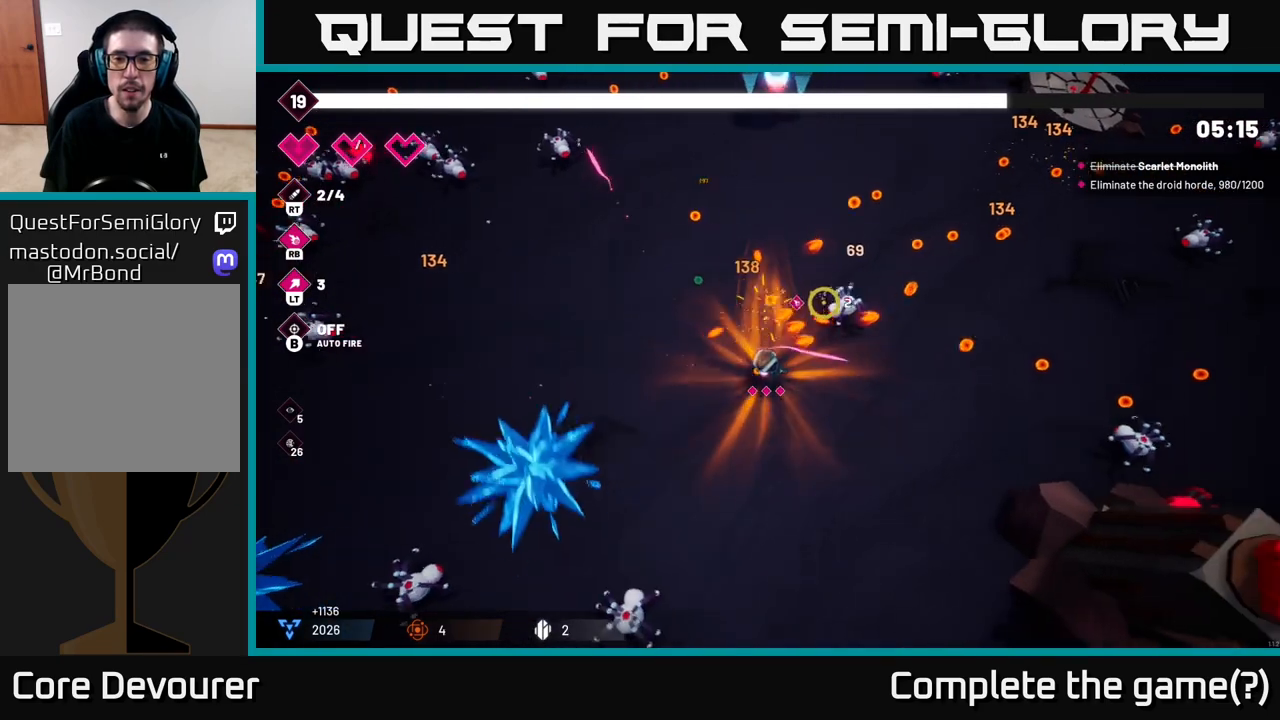
{"buttons": [], "left_stick": "up-right", "right_stick": "up-left", "events": [[83, "left_stick", "up-right"], [133, "right_stick", "up"], [483, "right_stick", "up-left"]]}
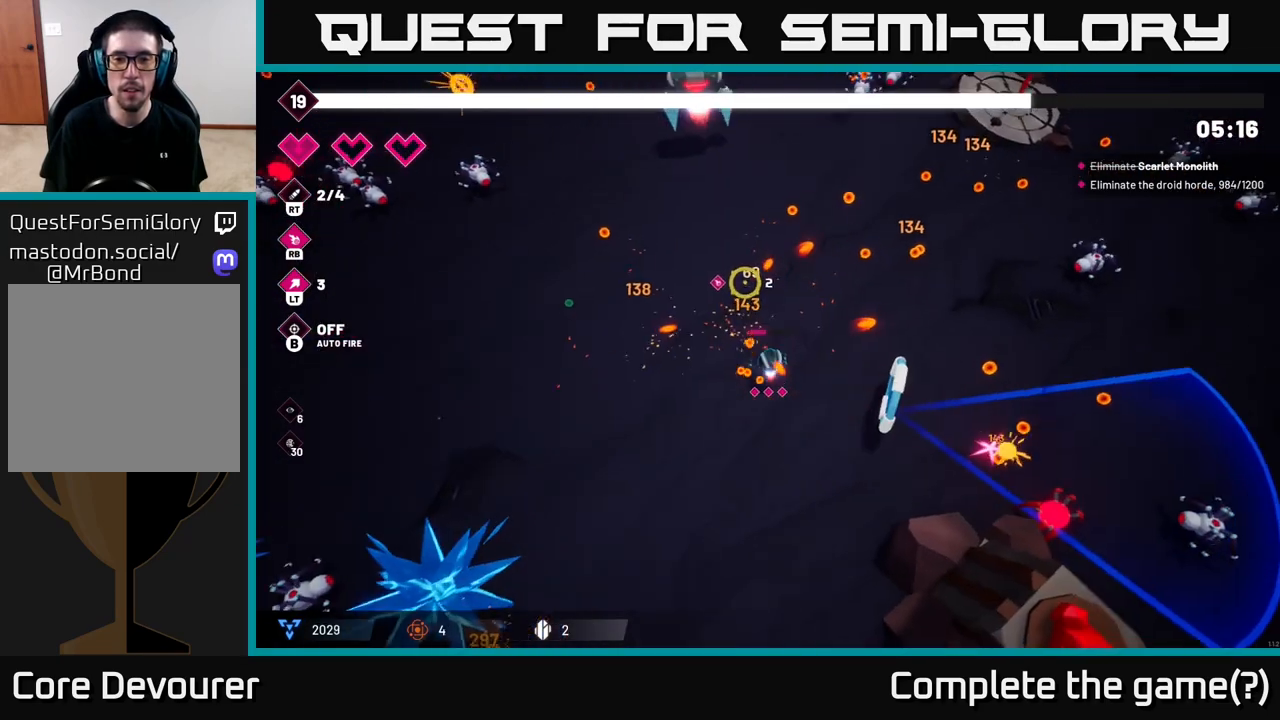
{"buttons": ["R1"], "left_stick": "up", "right_stick": "up-left", "events": [[150, "left_stick", "up"], [417, "R1", "down"]]}